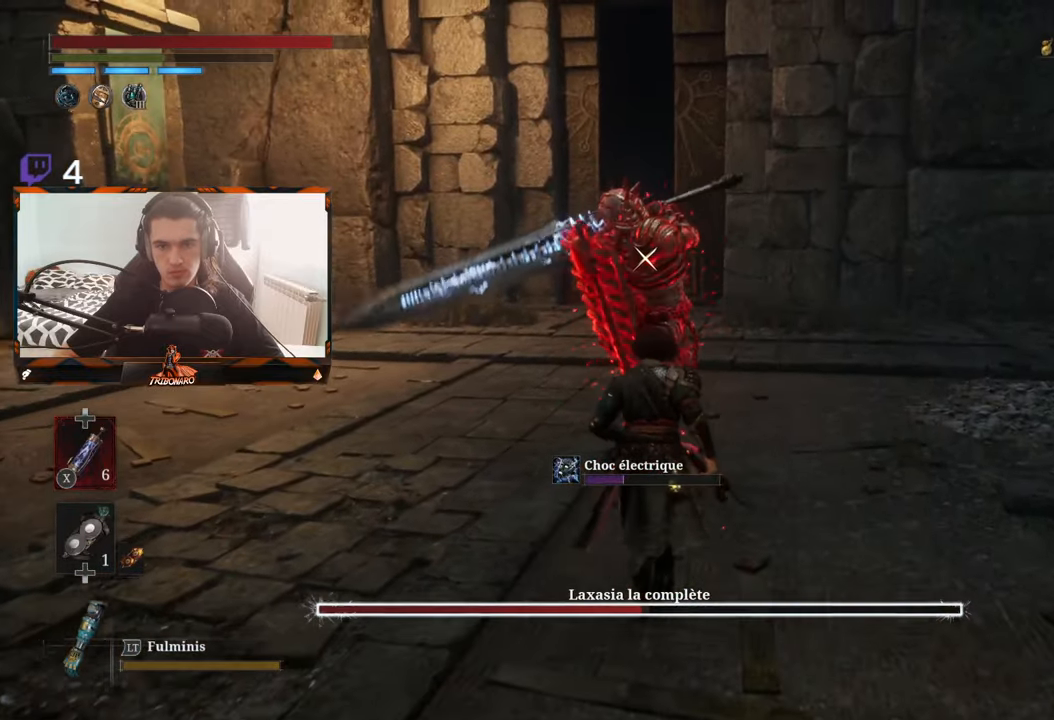
Gameplay with a controller (Xbox layout); each line is a JSON object with the inputs held at the frame after it. "events" lists button and stick changes between this image and that frame as [ms after this image, input, new state], when the widget could be followed in between.
{"buttons": [], "left_stick": "center", "right_stick": "center", "events": [[50, "left_stick", "center"]]}
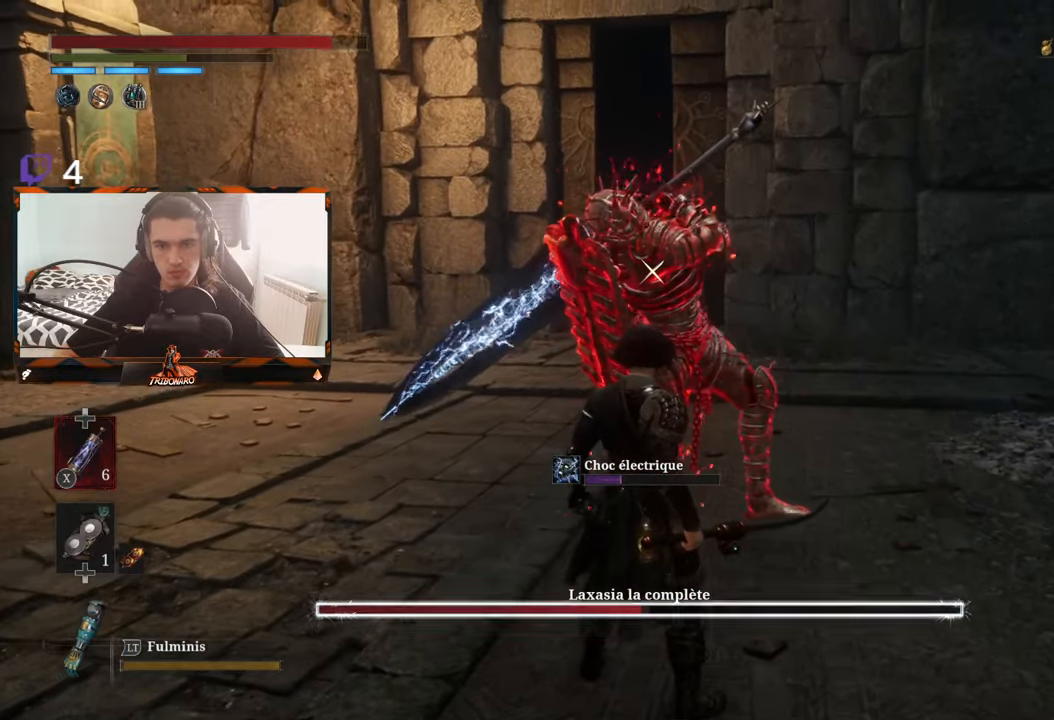
{"buttons": [], "left_stick": "center", "right_stick": "center", "events": []}
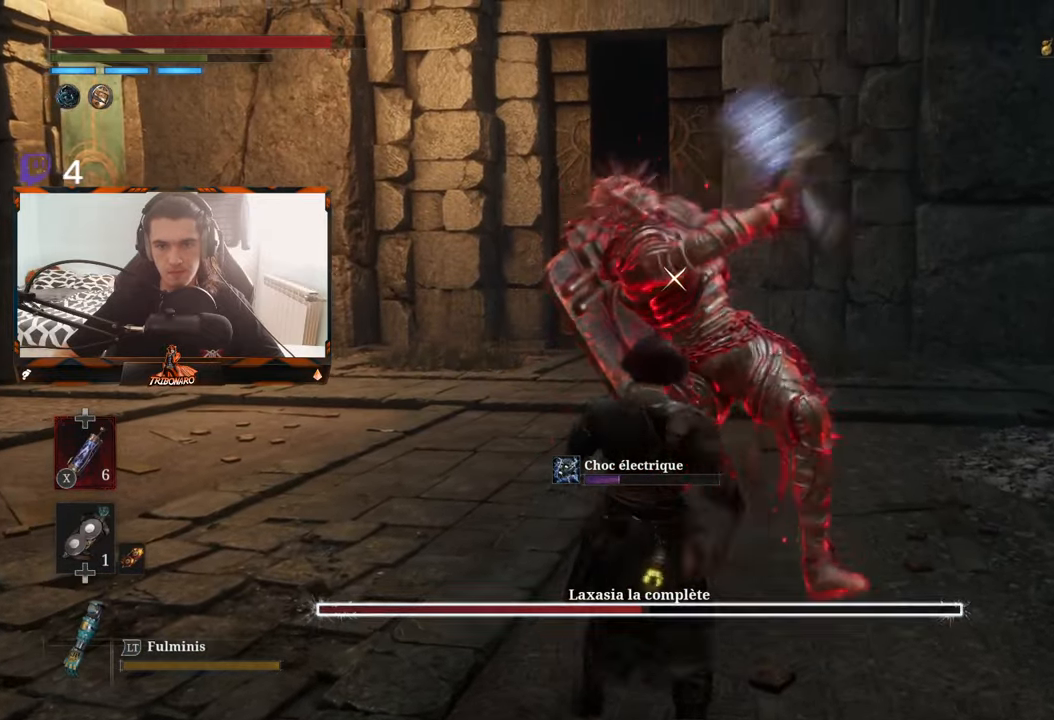
{"buttons": [], "left_stick": "up", "right_stick": "center", "events": [[17, "L1", "down"], [233, "L1", "up"], [350, "left_stick", "up"]]}
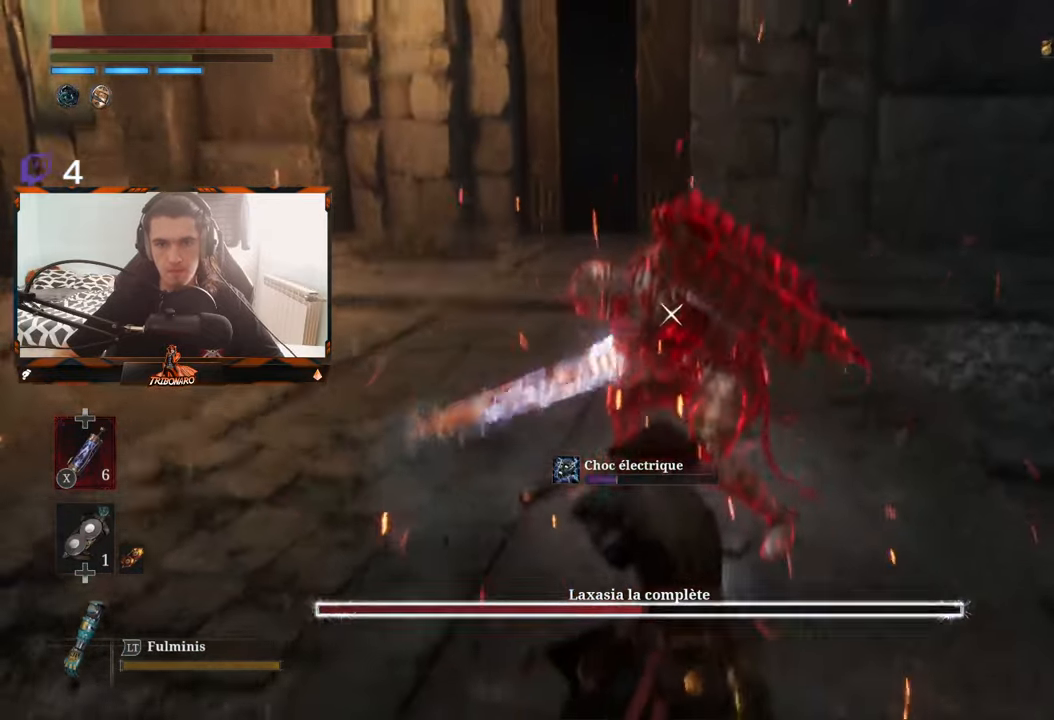
{"buttons": ["R2"], "left_stick": "up-left", "right_stick": "center", "events": [[217, "left_stick", "up-left"], [450, "R2", "down"]]}
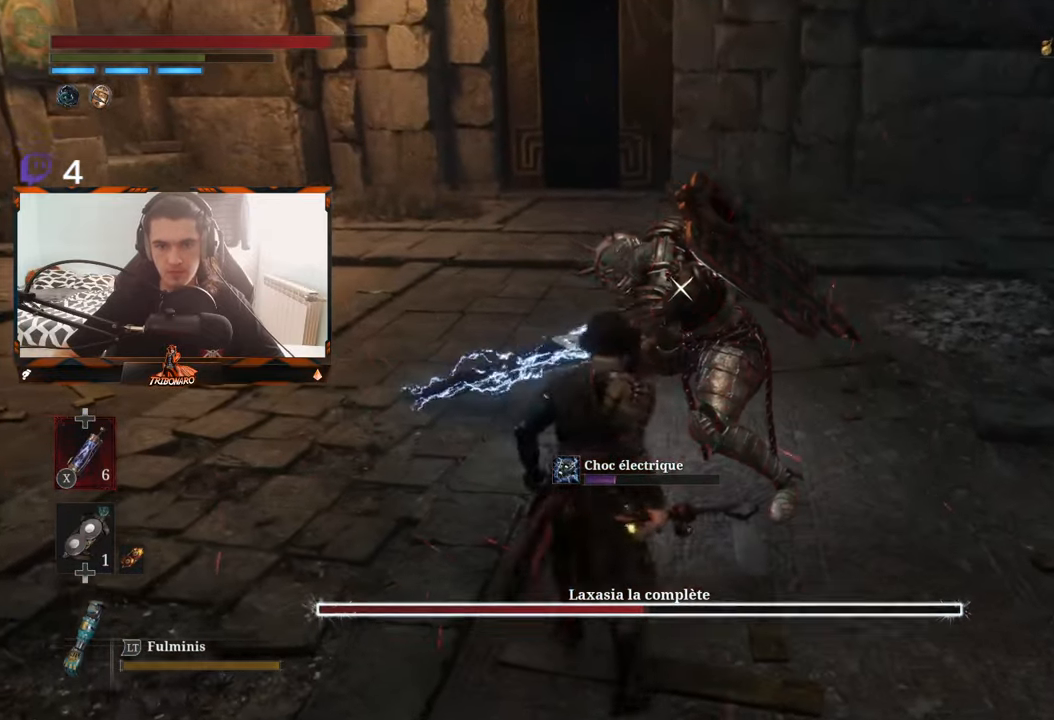
{"buttons": ["R2"], "left_stick": "center", "right_stick": "center", "events": [[67, "left_stick", "center"]]}
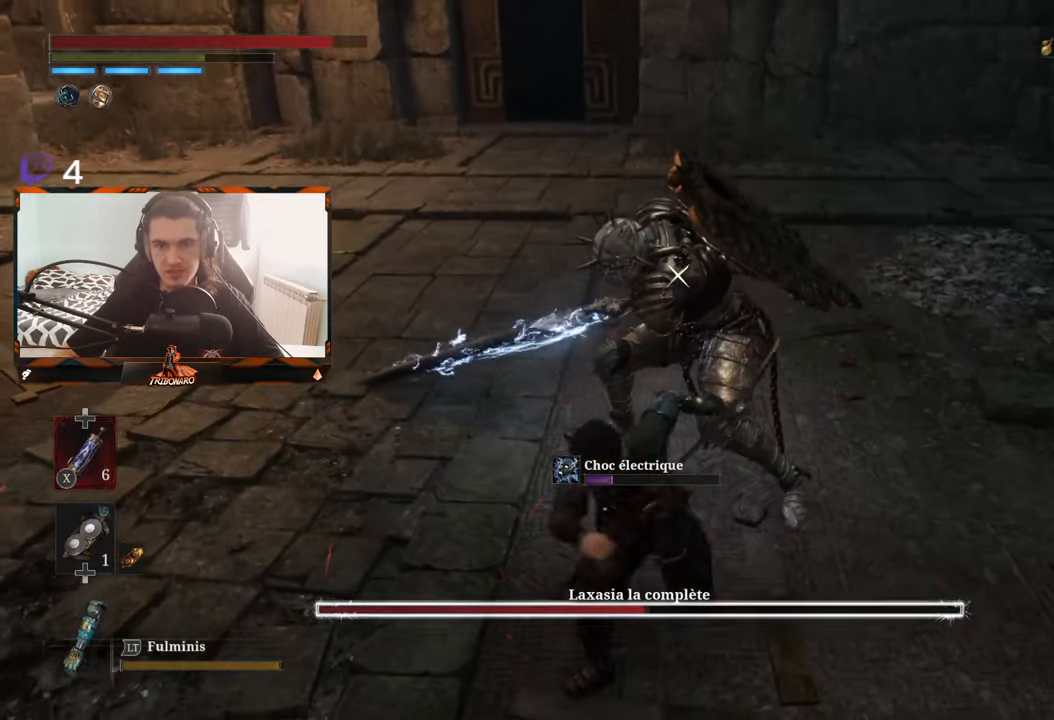
{"buttons": ["R2"], "left_stick": "center", "right_stick": "center", "events": []}
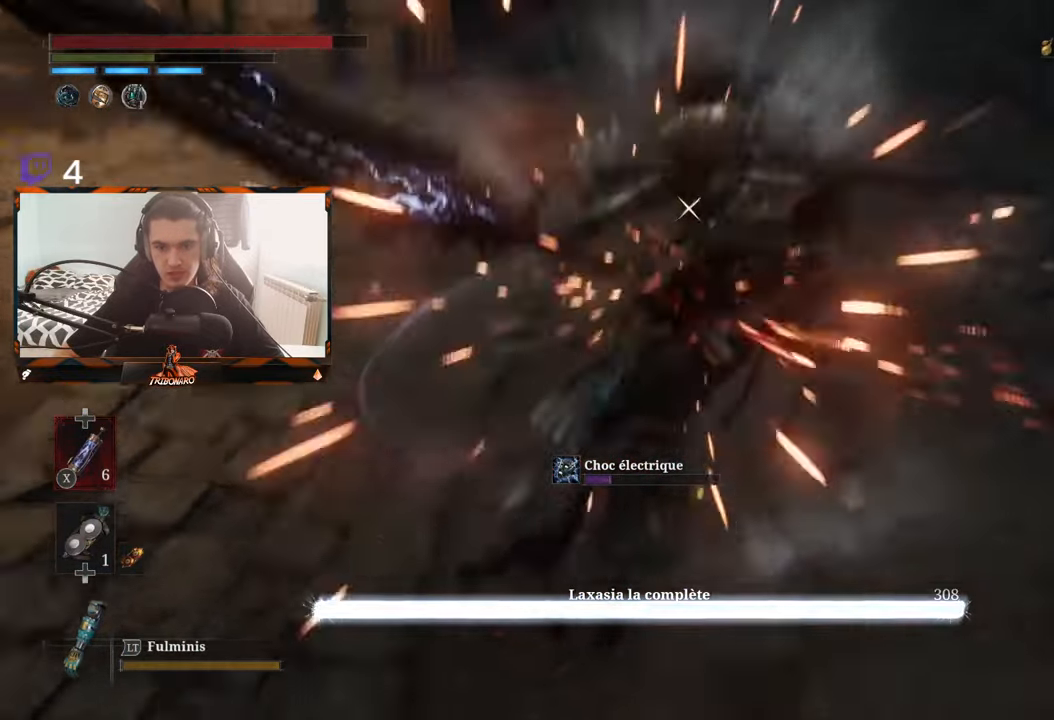
{"buttons": [], "left_stick": "center", "right_stick": "center", "events": [[300, "R2", "up"]]}
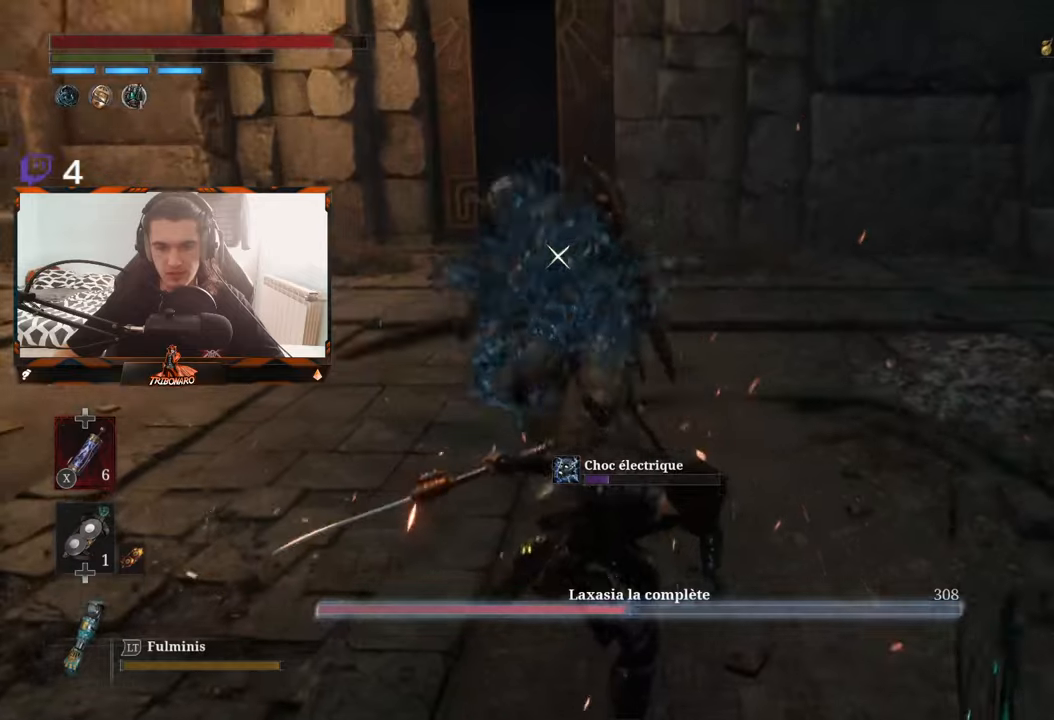
{"buttons": [], "left_stick": "left", "right_stick": "center", "events": [[250, "left_stick", "left"]]}
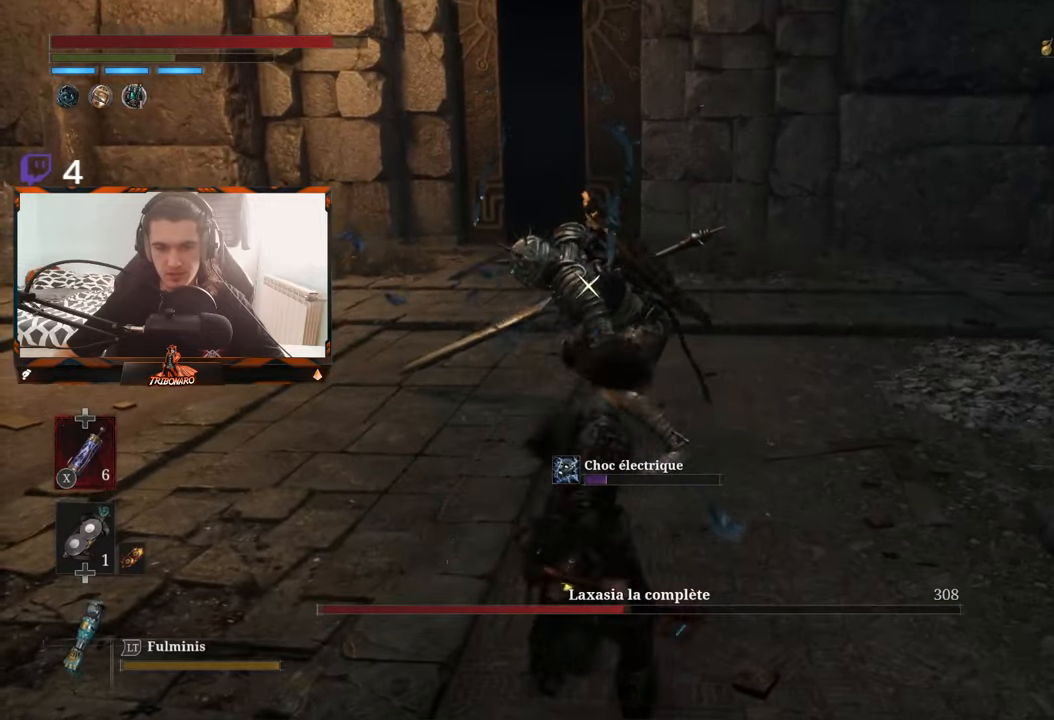
{"buttons": [], "left_stick": "up", "right_stick": "center", "events": [[250, "left_stick", "up"]]}
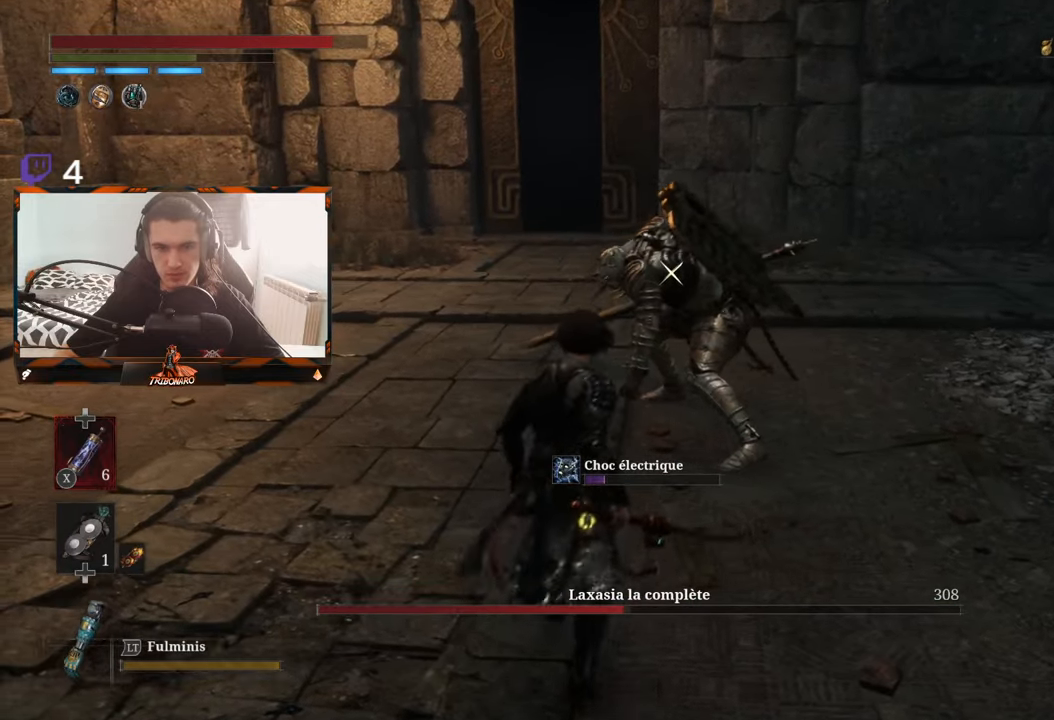
{"buttons": [], "left_stick": "center", "right_stick": "center", "events": [[117, "R1", "down"], [184, "R1", "up"], [417, "left_stick", "center"]]}
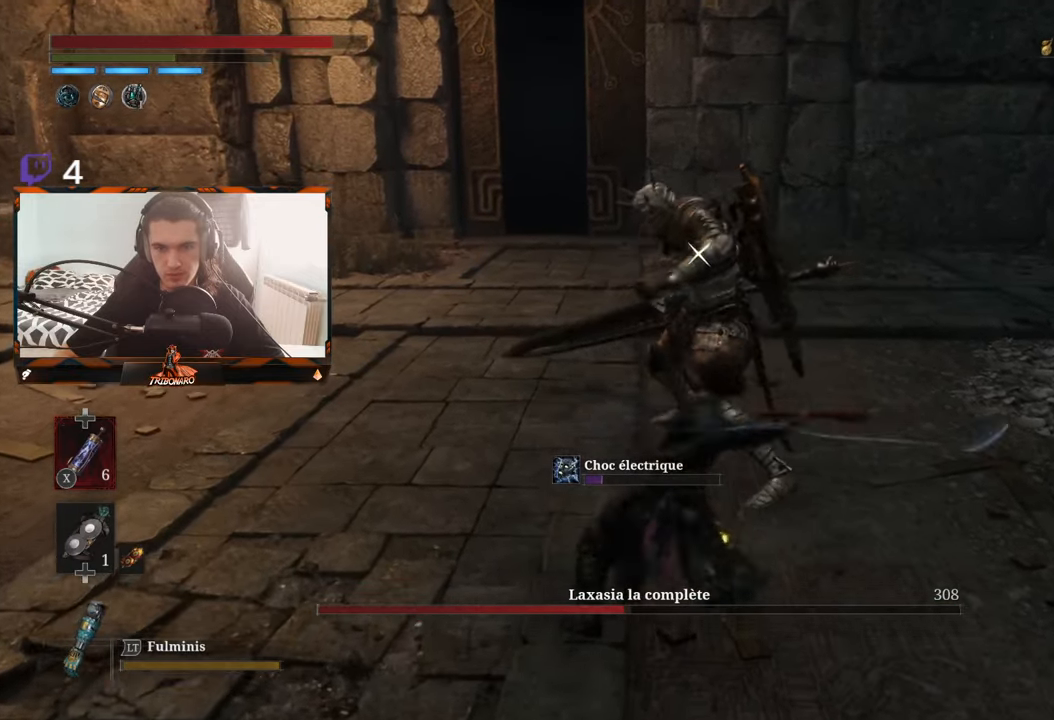
{"buttons": [], "left_stick": "center", "right_stick": "center", "events": []}
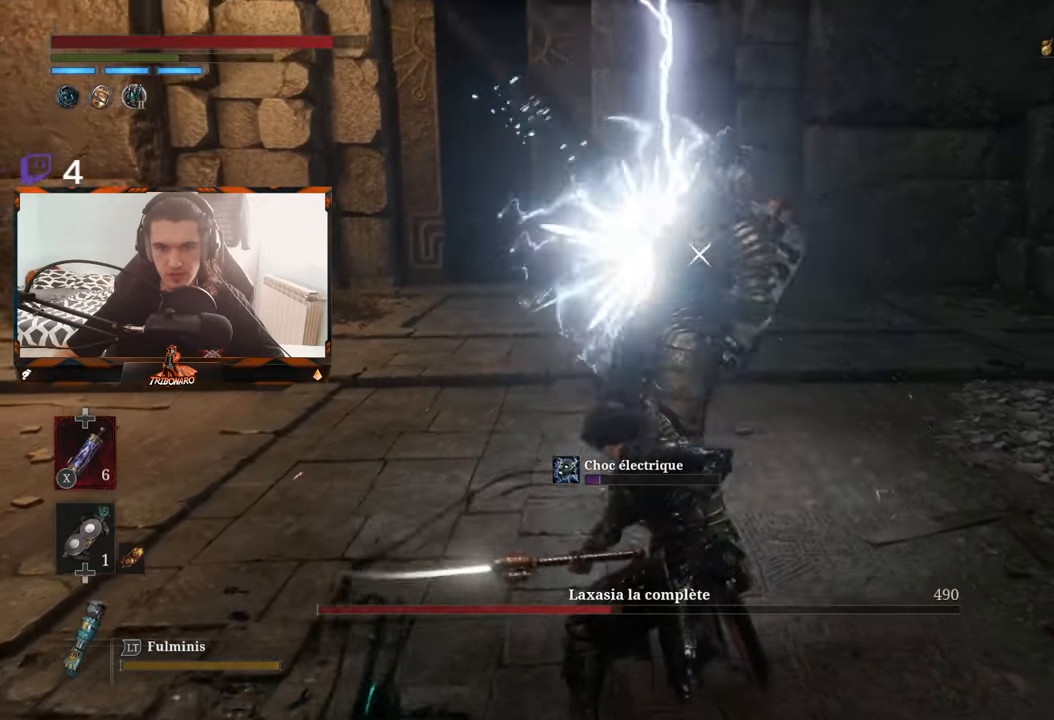
{"buttons": [], "left_stick": "left", "right_stick": "center", "events": [[34, "left_stick", "left"]]}
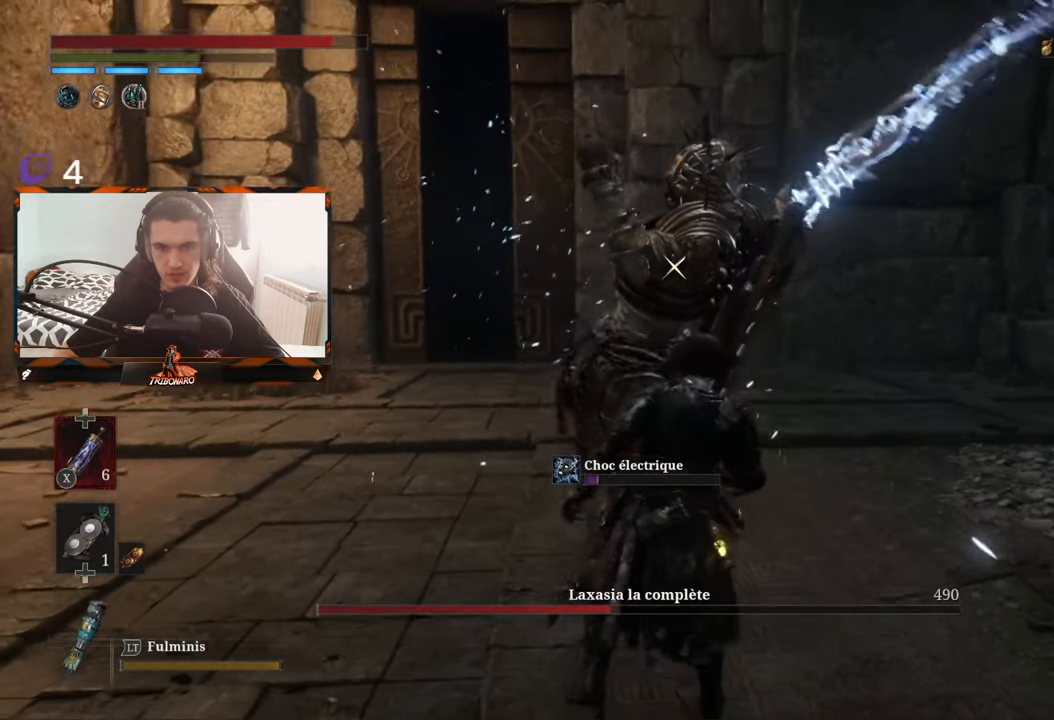
{"buttons": ["B"], "left_stick": "left", "right_stick": "center"}
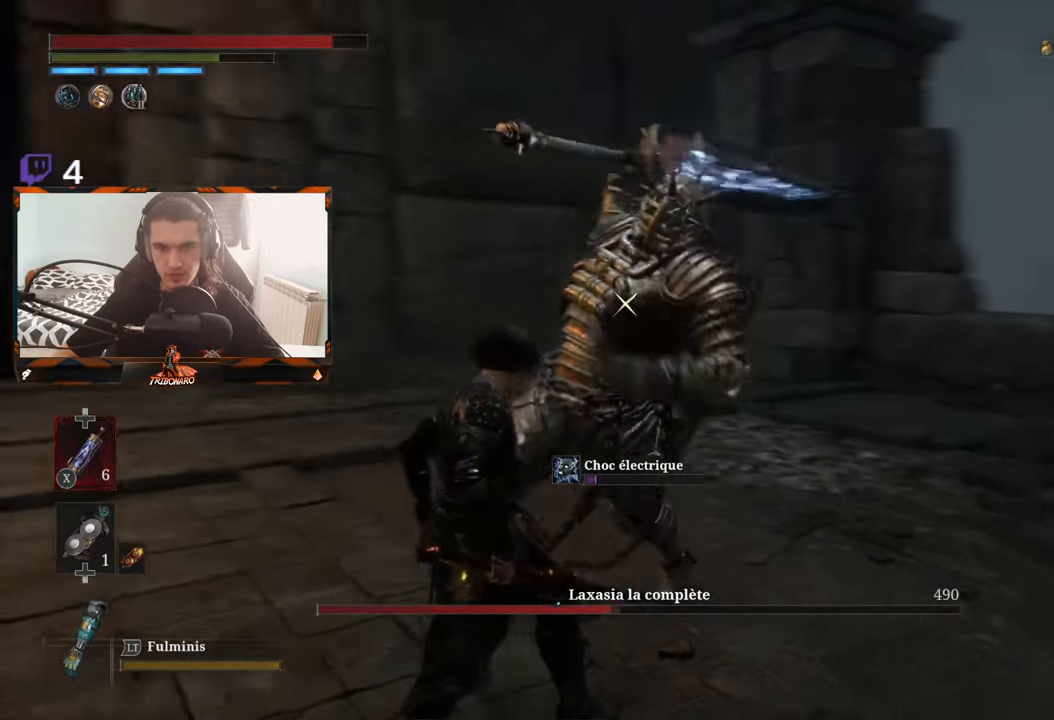
{"buttons": [], "left_stick": "right", "right_stick": "center", "events": [[50, "B", "up"], [134, "B", "down"], [200, "B", "up"], [284, "left_stick", "center"], [350, "left_stick", "right"]]}
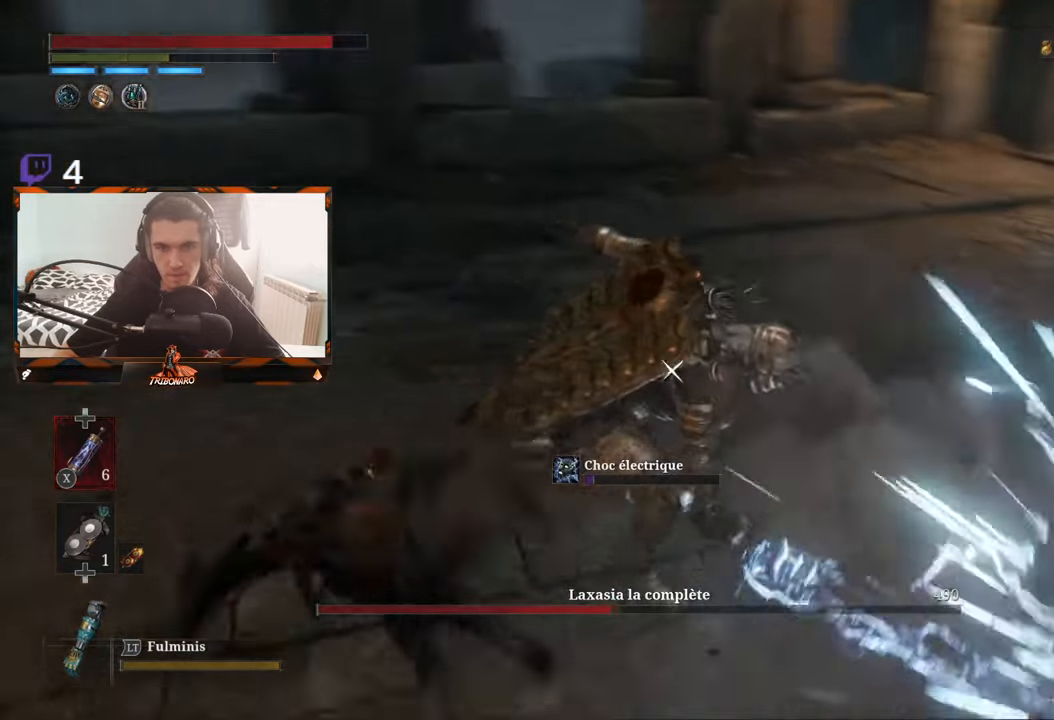
{"buttons": [], "left_stick": "right", "right_stick": "center", "events": []}
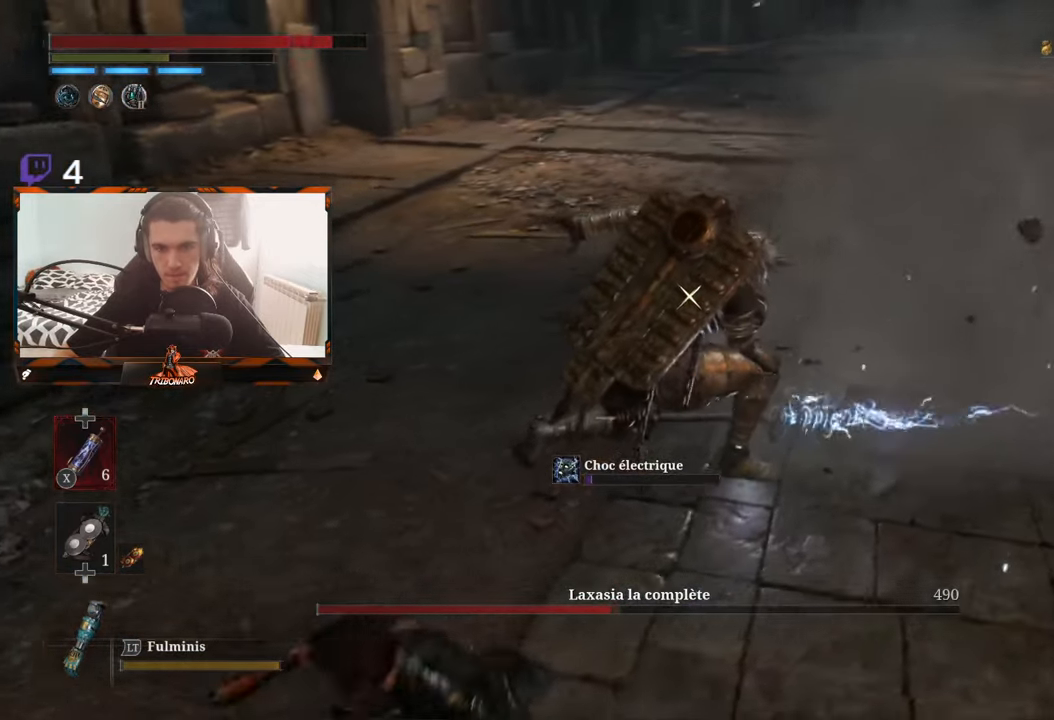
{"buttons": [], "left_stick": "right", "right_stick": "center", "events": []}
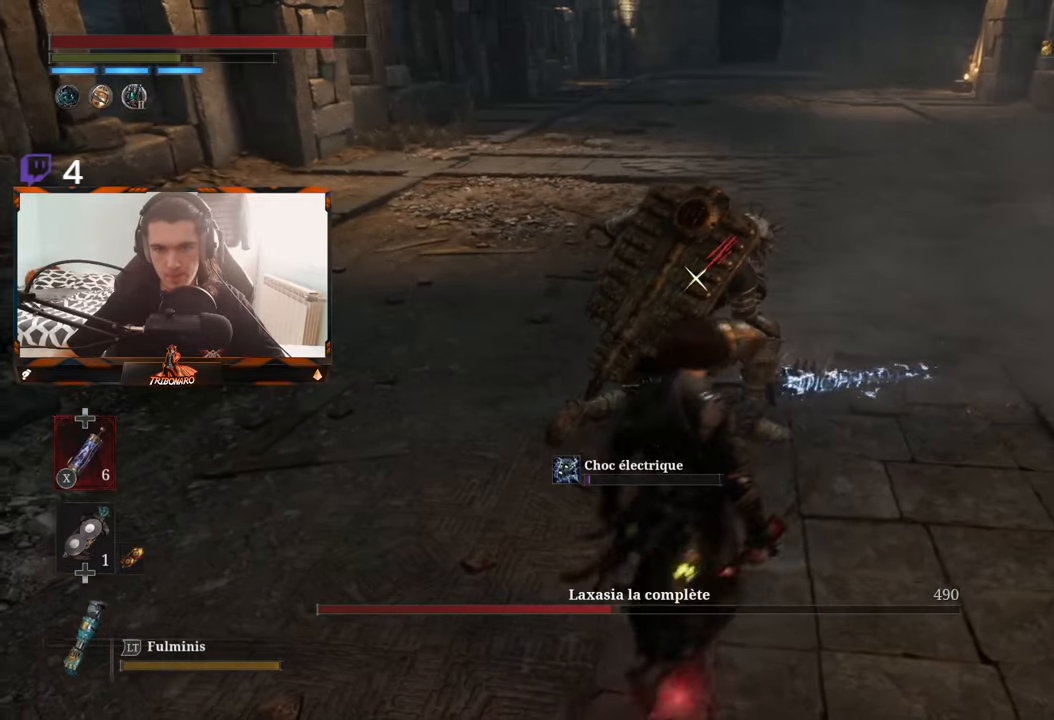
{"buttons": [], "left_stick": "up-right", "right_stick": "center", "events": [[350, "left_stick", "up-right"]]}
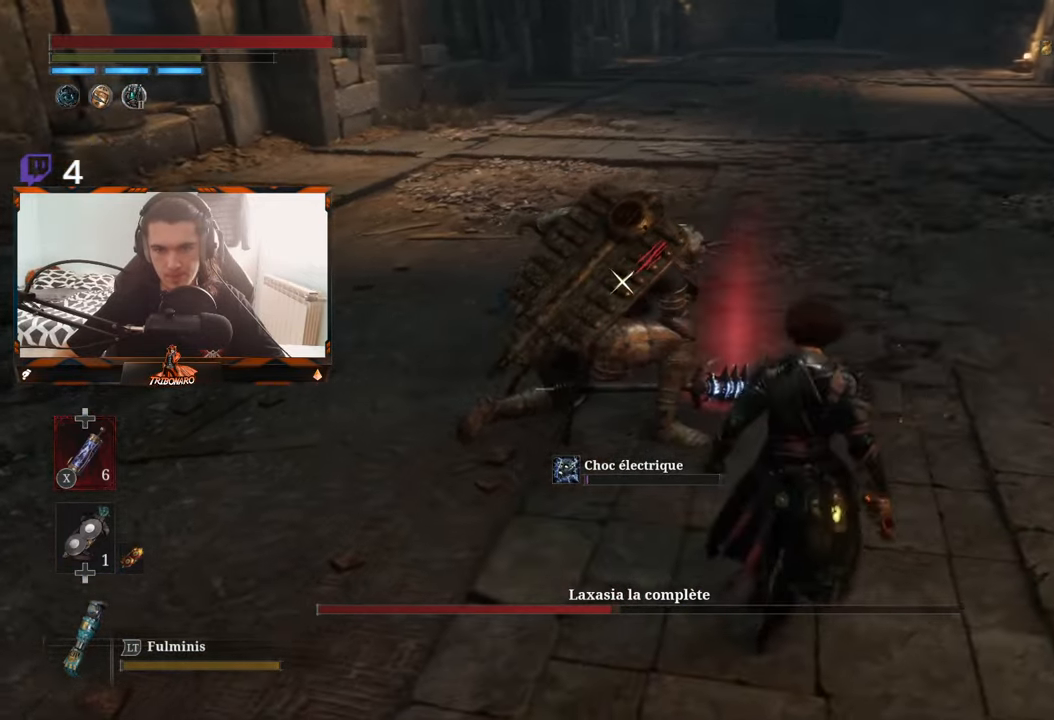
{"buttons": [], "left_stick": "up-right", "right_stick": "center", "events": [[366, "R1", "down"], [450, "R1", "up"]]}
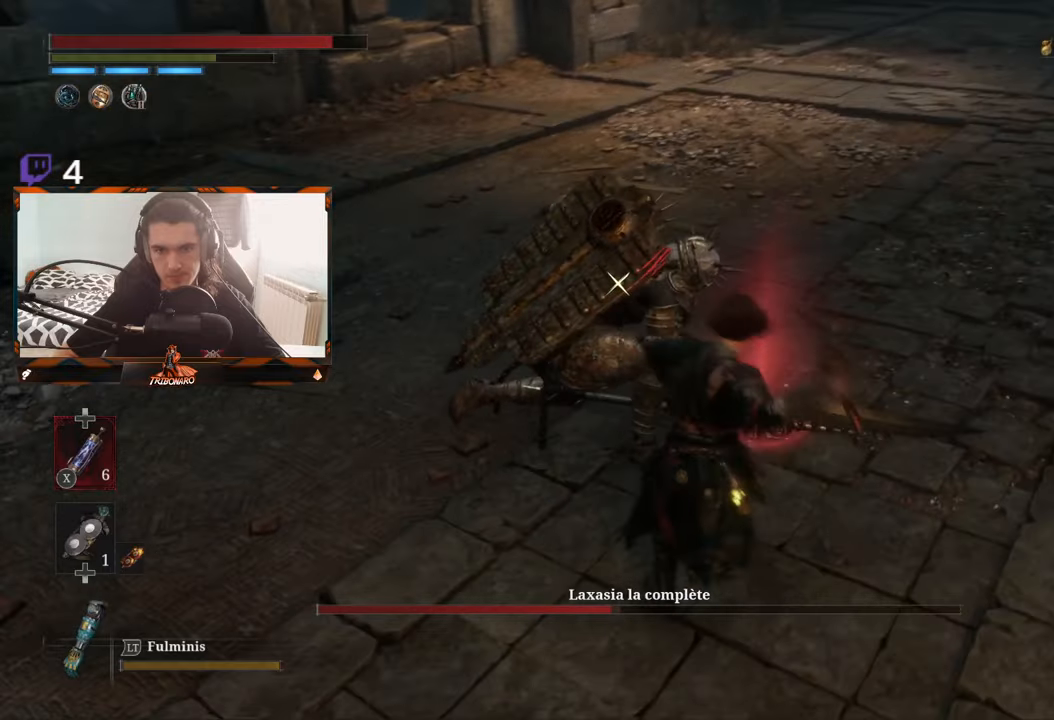
{"buttons": [], "left_stick": "right", "right_stick": "center", "events": [[500, "left_stick", "right"]]}
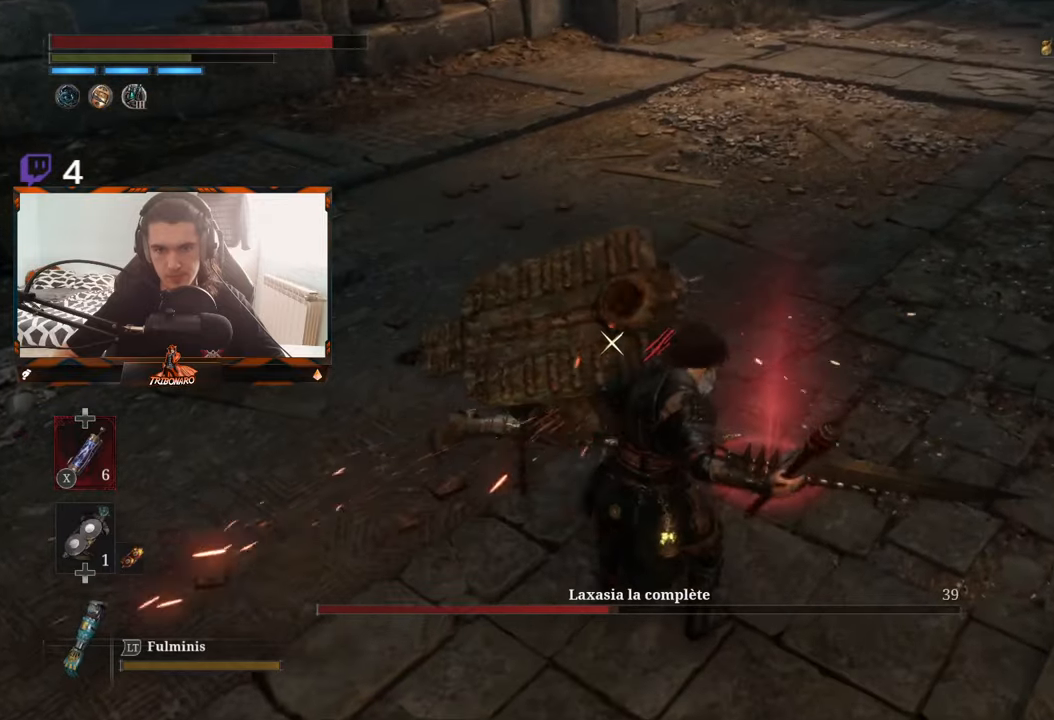
{"buttons": [], "left_stick": "right", "right_stick": "center", "events": []}
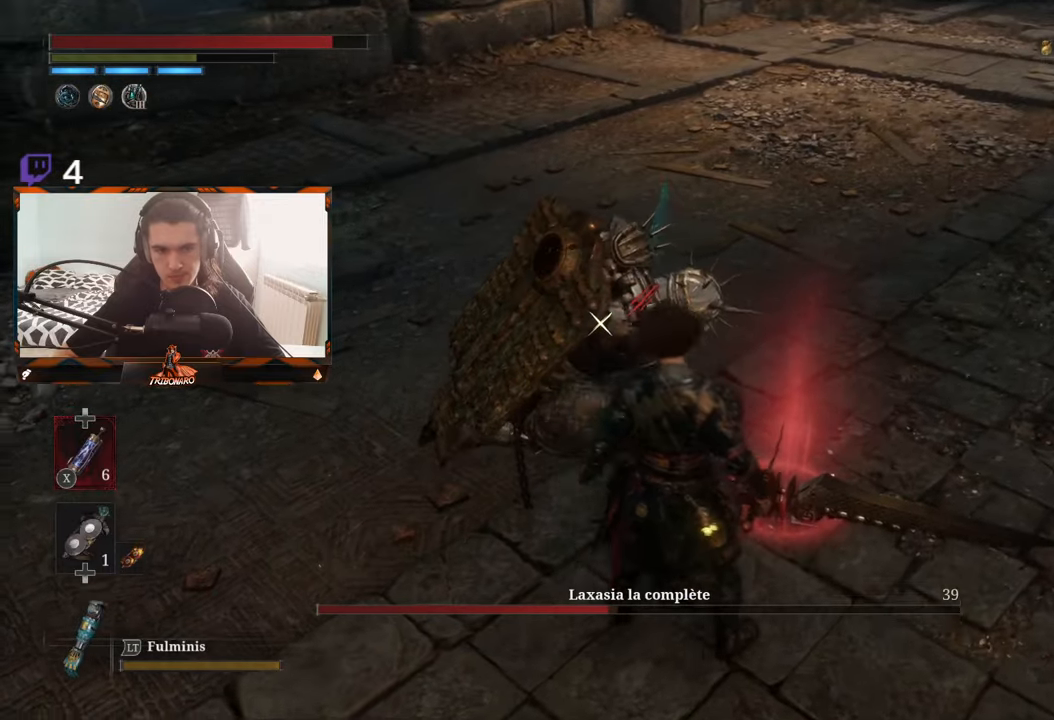
{"buttons": [], "left_stick": "center", "right_stick": "center", "events": [[200, "left_stick", "up-right"], [383, "left_stick", "center"]]}
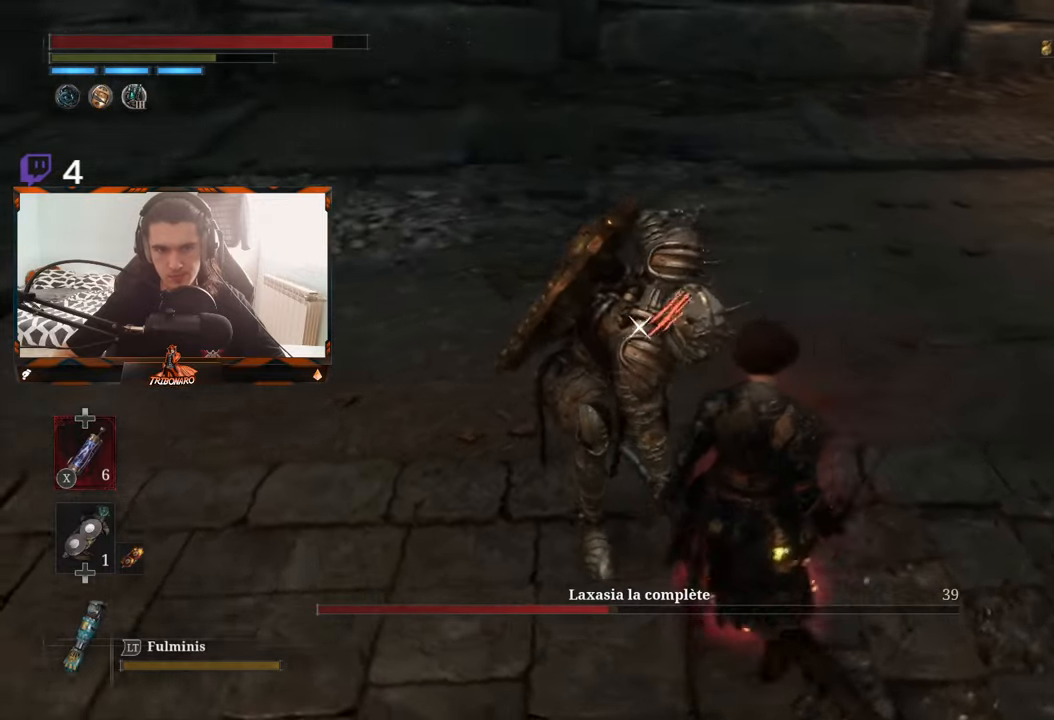
{"buttons": [], "left_stick": "center", "right_stick": "center", "events": [[83, "R1", "down"], [183, "R1", "up"]]}
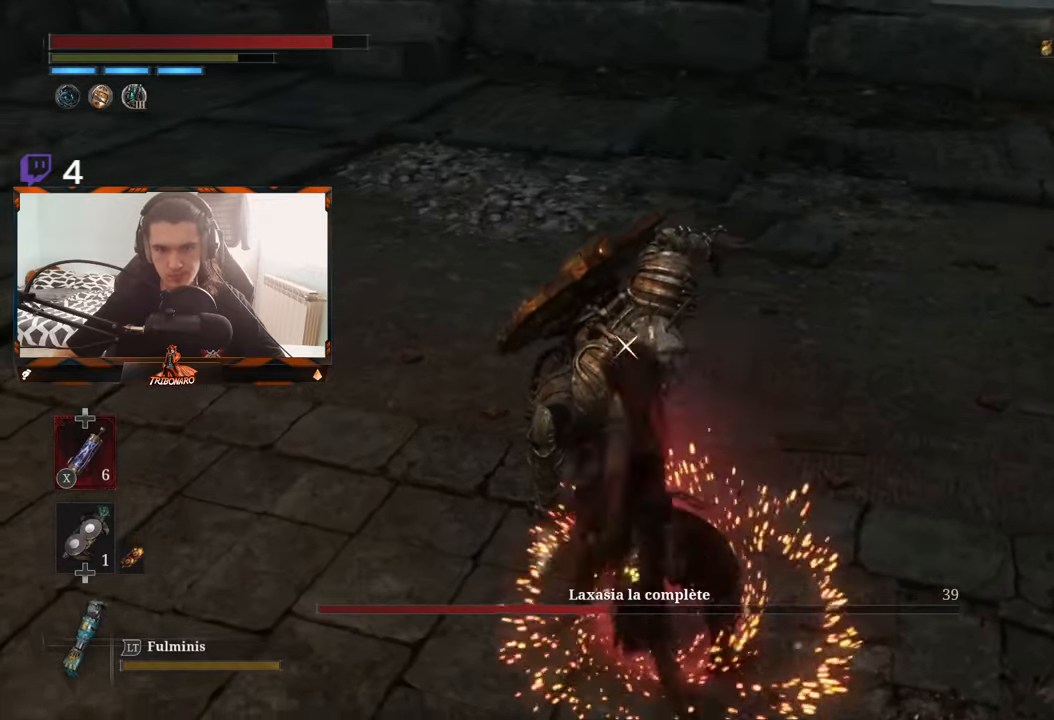
{"buttons": [], "left_stick": "center", "right_stick": "center", "events": []}
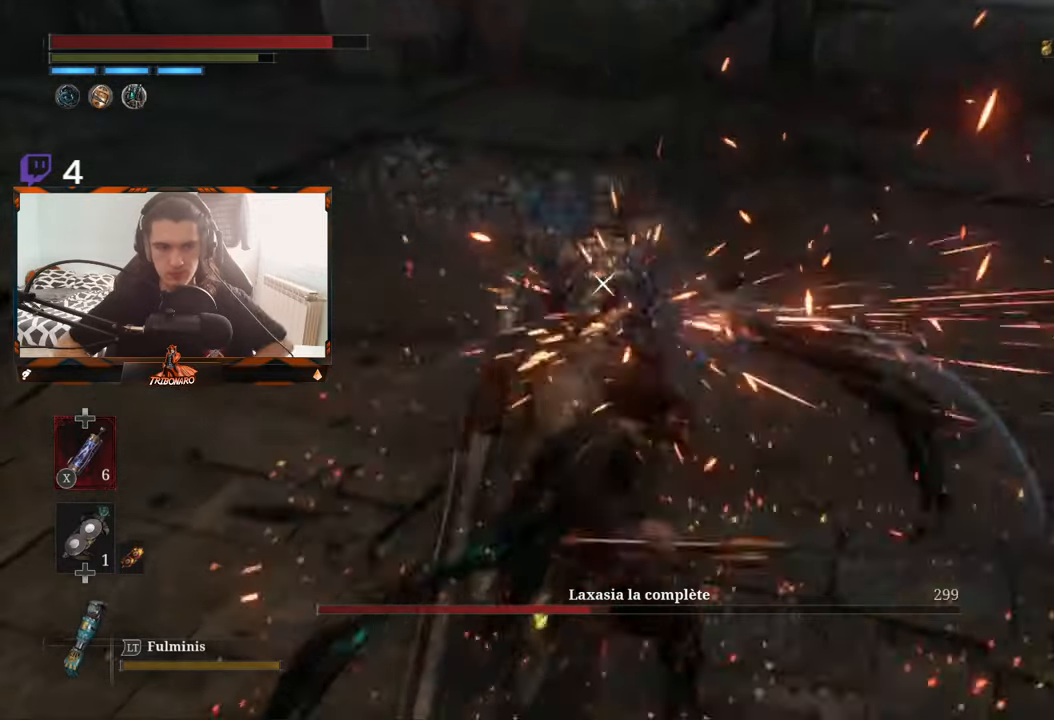
{"buttons": [], "left_stick": "center", "right_stick": "center", "events": []}
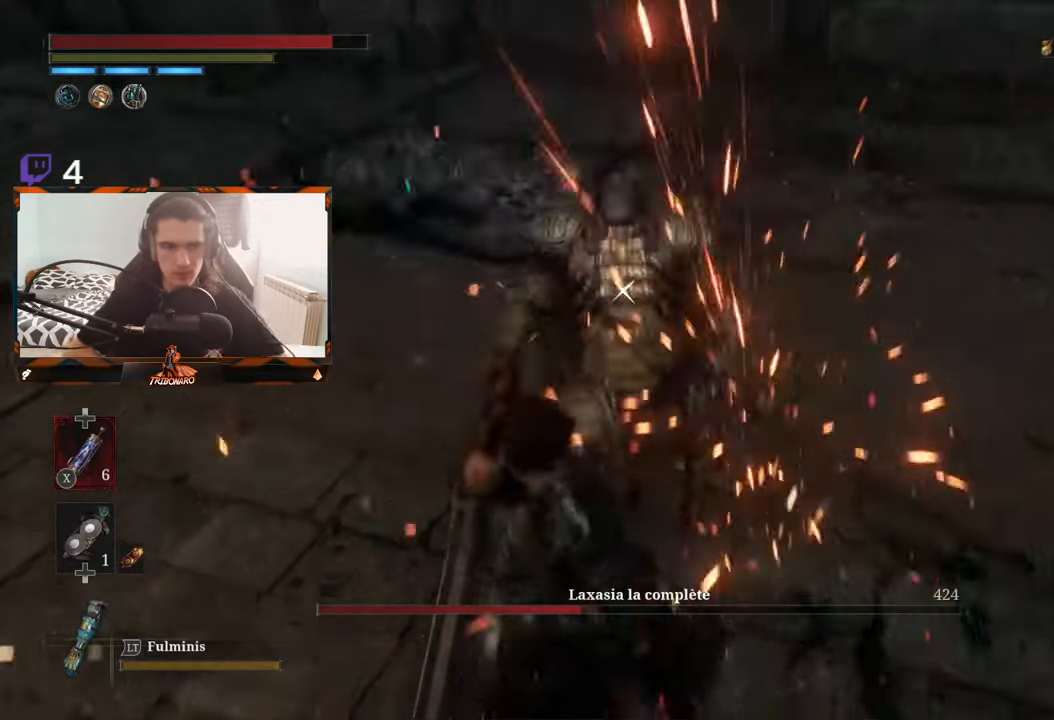
{"buttons": [], "left_stick": "center", "right_stick": "center", "events": []}
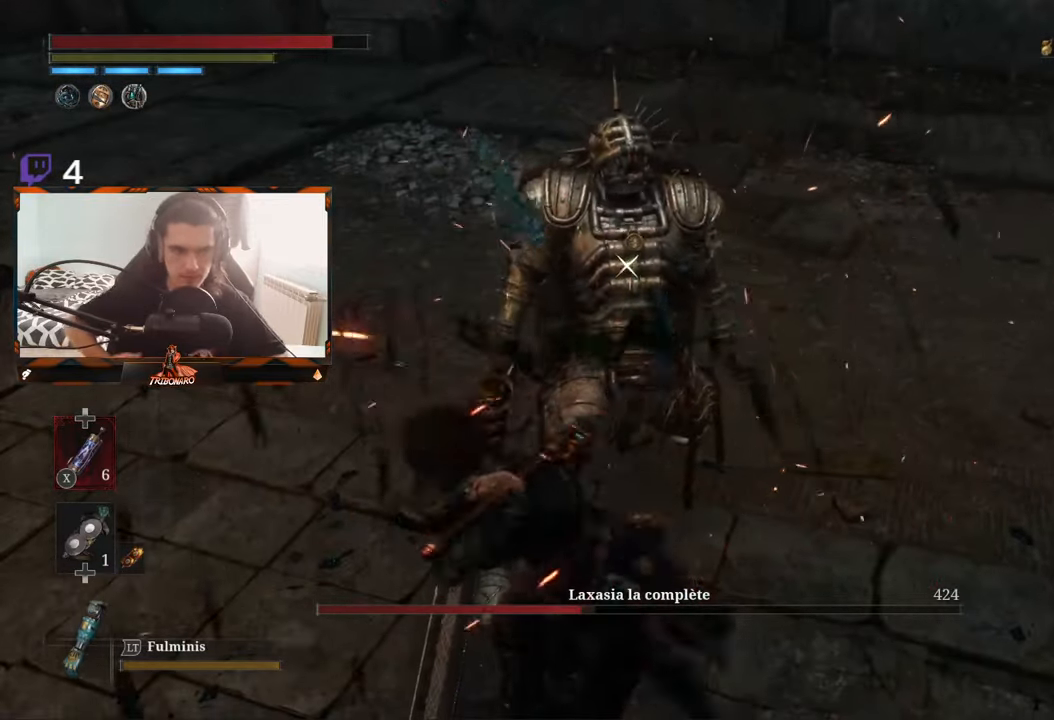
{"buttons": [], "left_stick": "center", "right_stick": "center", "events": []}
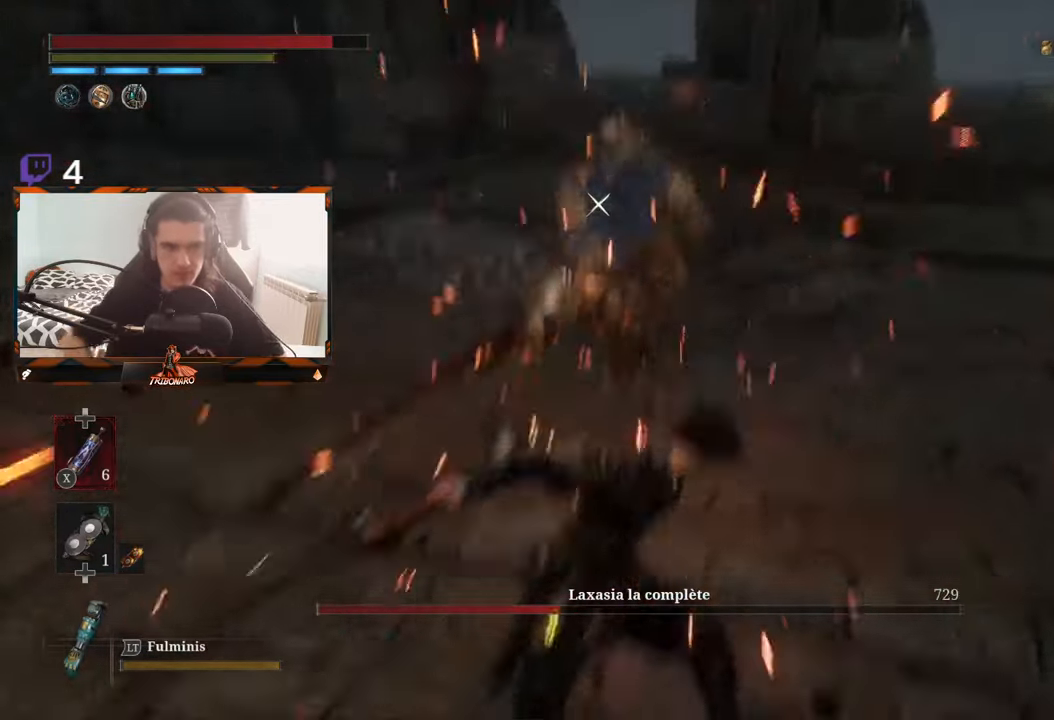
{"buttons": [], "left_stick": "center", "right_stick": "center", "events": []}
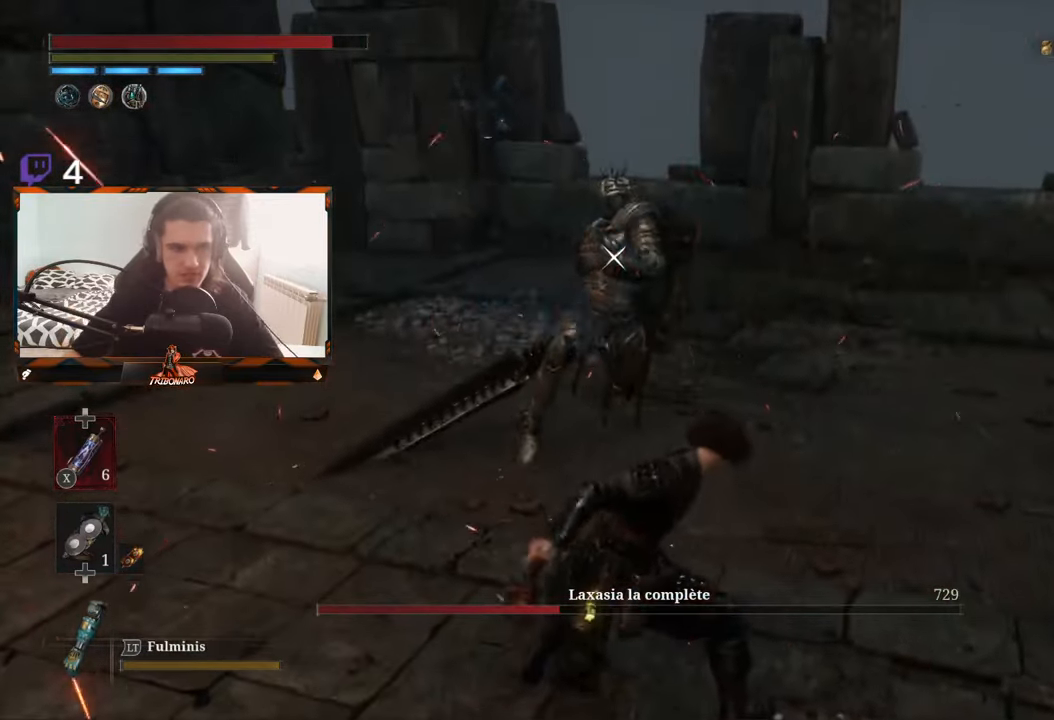
{"buttons": [], "left_stick": "center", "right_stick": "center", "events": []}
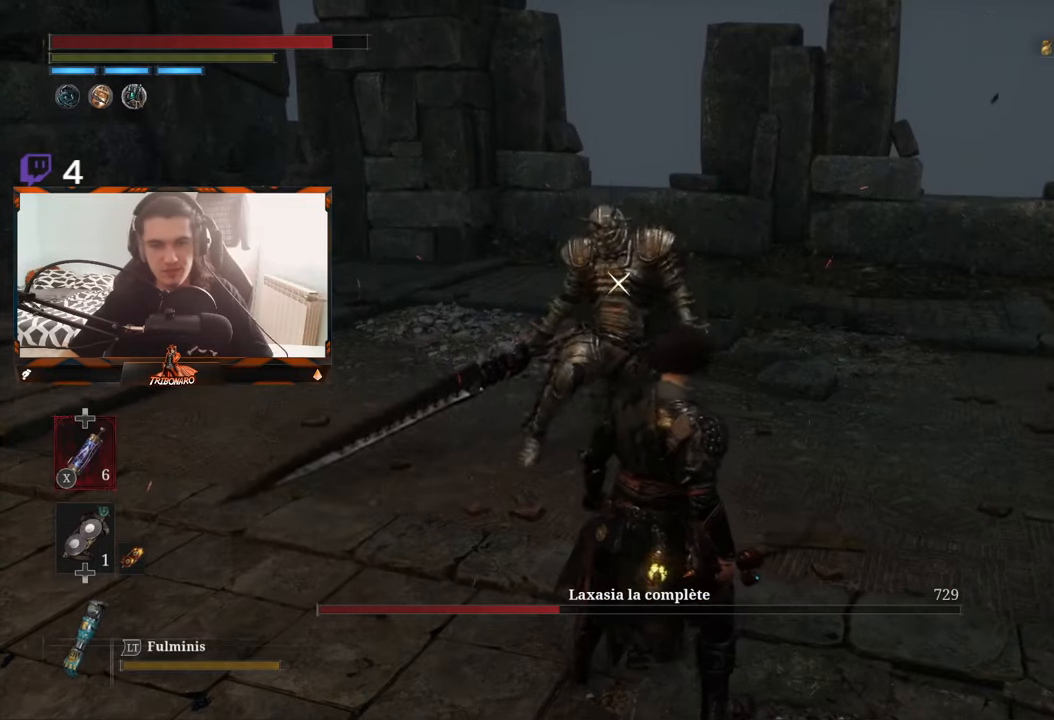
{"buttons": [], "left_stick": "down-right", "right_stick": "center", "events": [[267, "left_stick", "right"], [400, "left_stick", "down-right"]]}
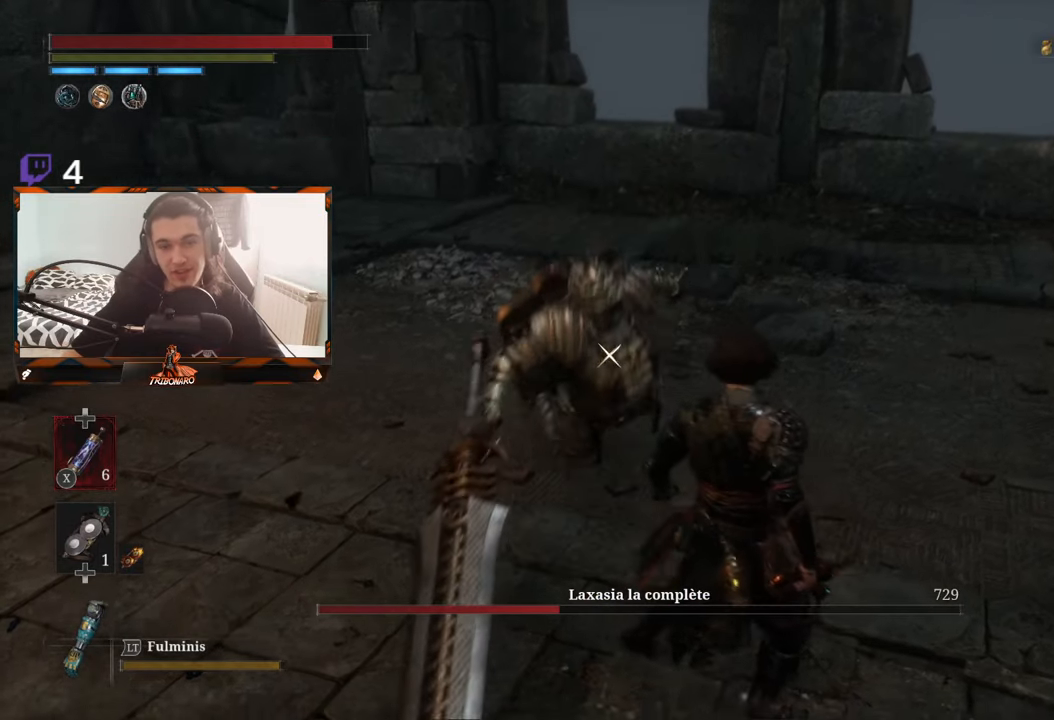
{"buttons": [], "left_stick": "up-left", "right_stick": "center", "events": [[100, "left_stick", "down"], [500, "left_stick", "up-left"]]}